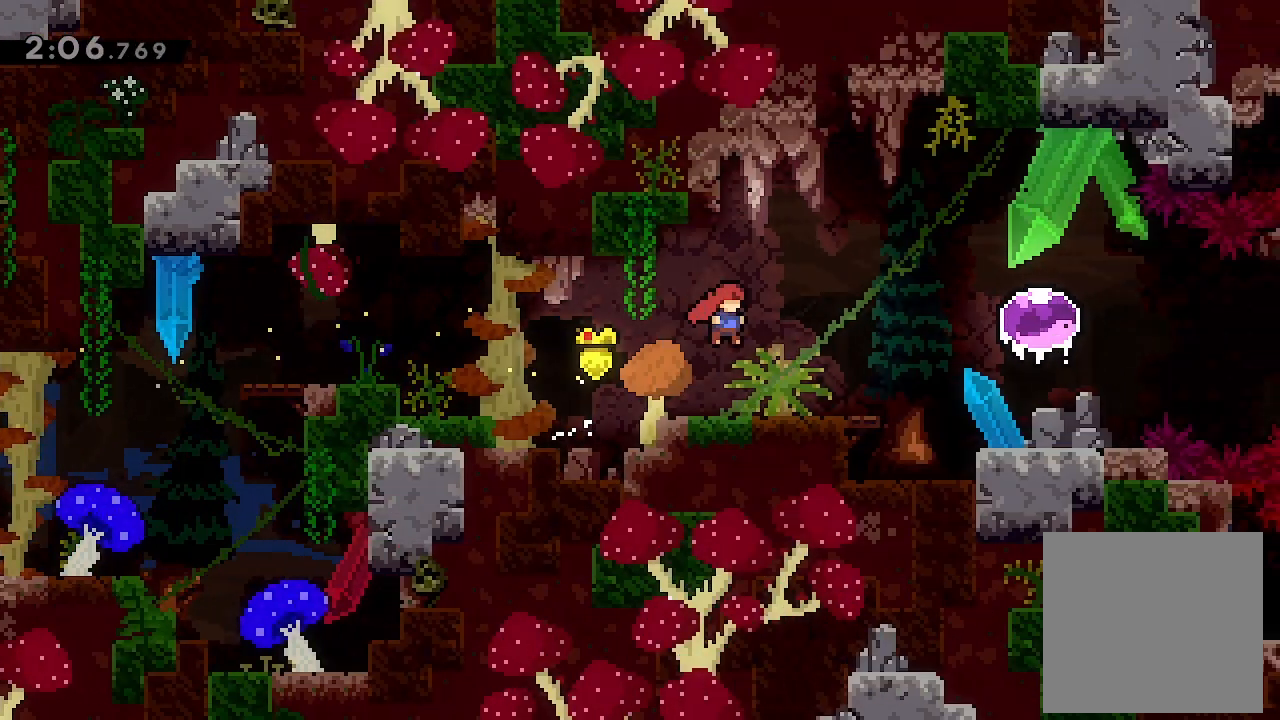
Gameplay with a controller (Xbox layout); each line is a JSON object with the inputs held at the frame after it (dt_ms = milliseconds from this image to that frame). "events" lists button and stick changes between this image and that frame as [ms after this image, input, new state], when the widget could be followed in between. Not read: right_stick.
{"dt_ms": 500, "buttons": ["L2", "DPAD_RIGHT"], "left_stick": "center", "events": []}
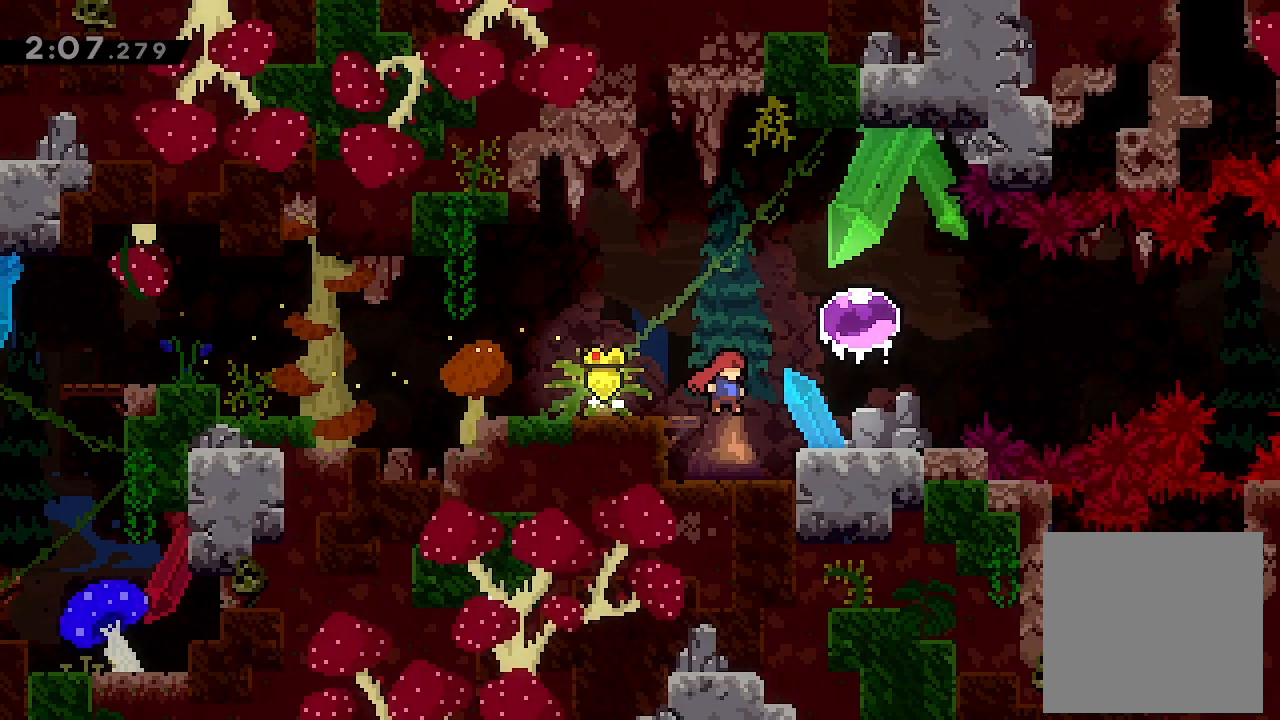
{"dt_ms": 500, "buttons": ["L2", "DPAD_RIGHT"], "left_stick": "center", "events": [[33, "A", "down"], [100, "A", "up"], [300, "X", "down"], [433, "X", "up"]]}
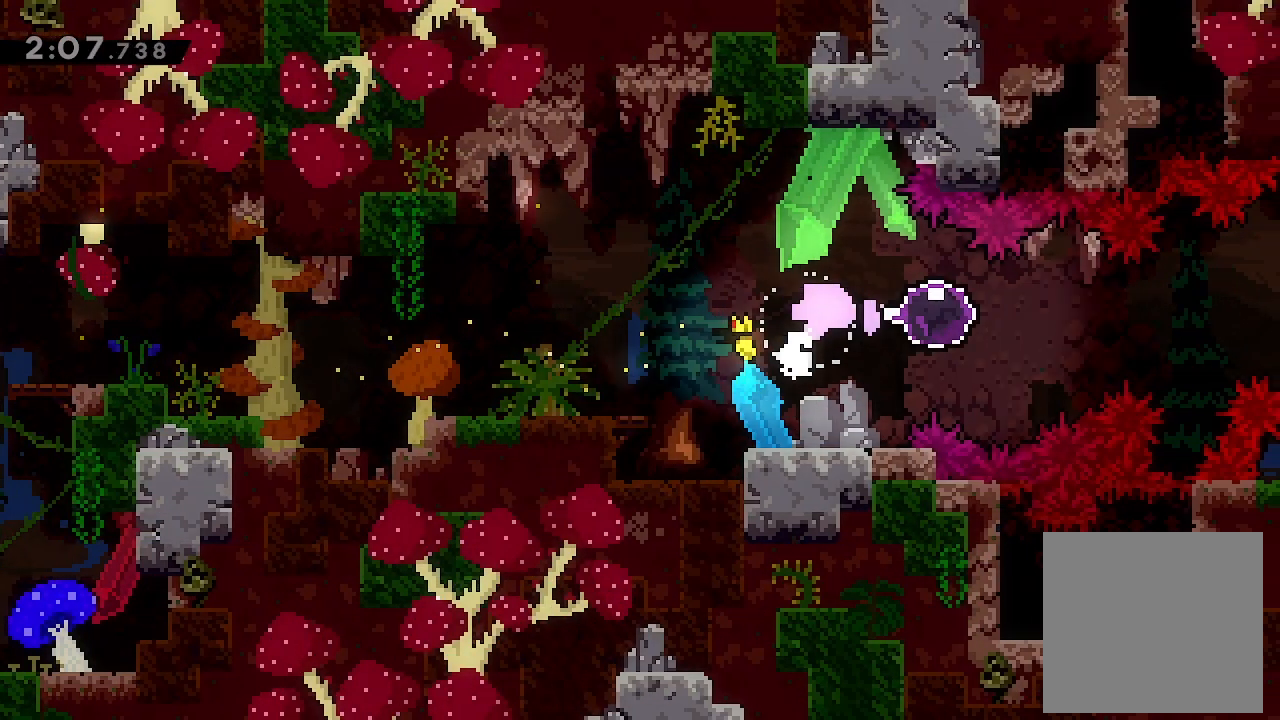
{"dt_ms": 500, "buttons": ["L2", "DPAD_RIGHT"], "left_stick": "center", "events": [[233, "DPAD_RIGHT", "up"], [400, "DPAD_RIGHT", "down"]]}
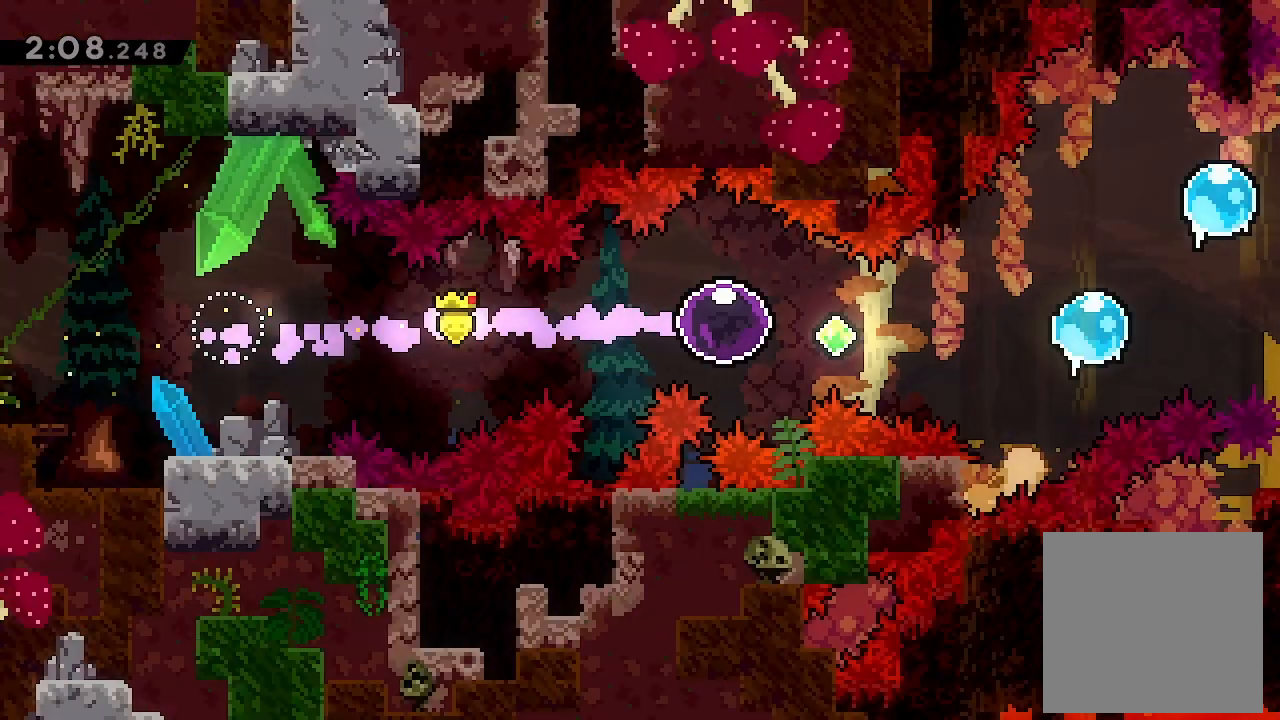
{"dt_ms": 500, "buttons": ["L2", "DPAD_RIGHT"], "left_stick": "center", "events": []}
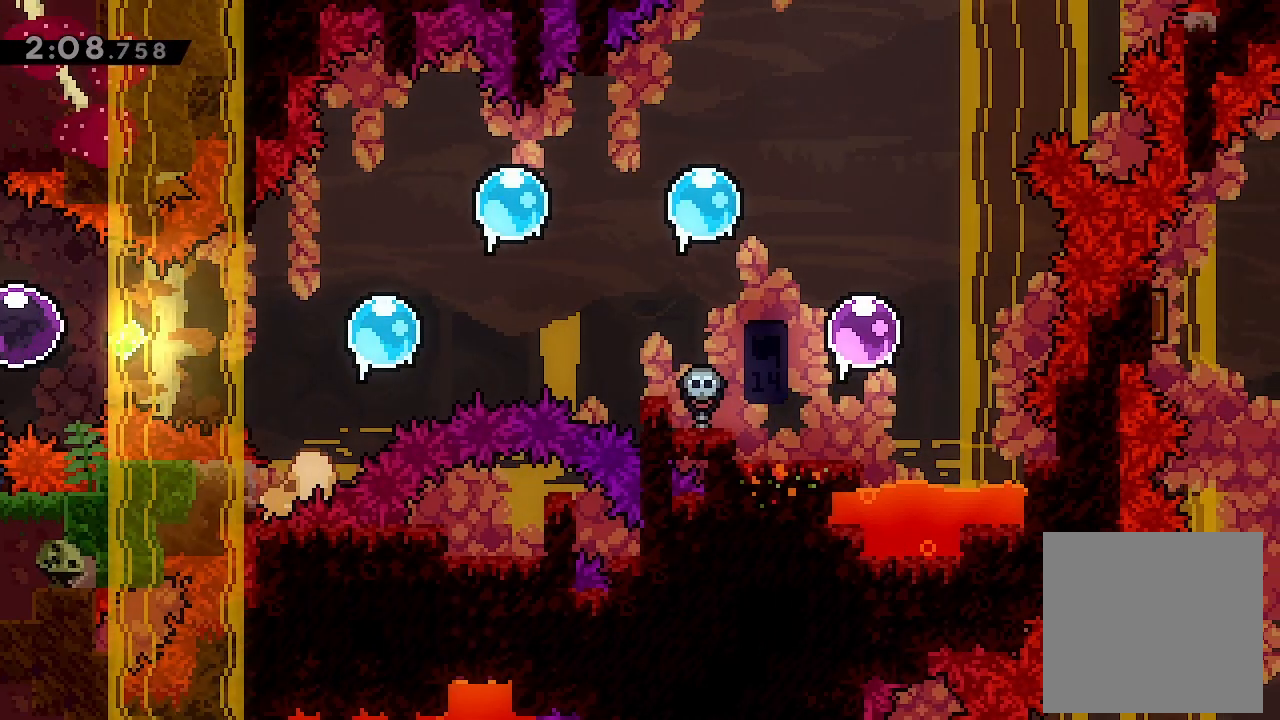
{"dt_ms": 500, "buttons": ["L2", "DPAD_RIGHT"], "left_stick": "center", "events": []}
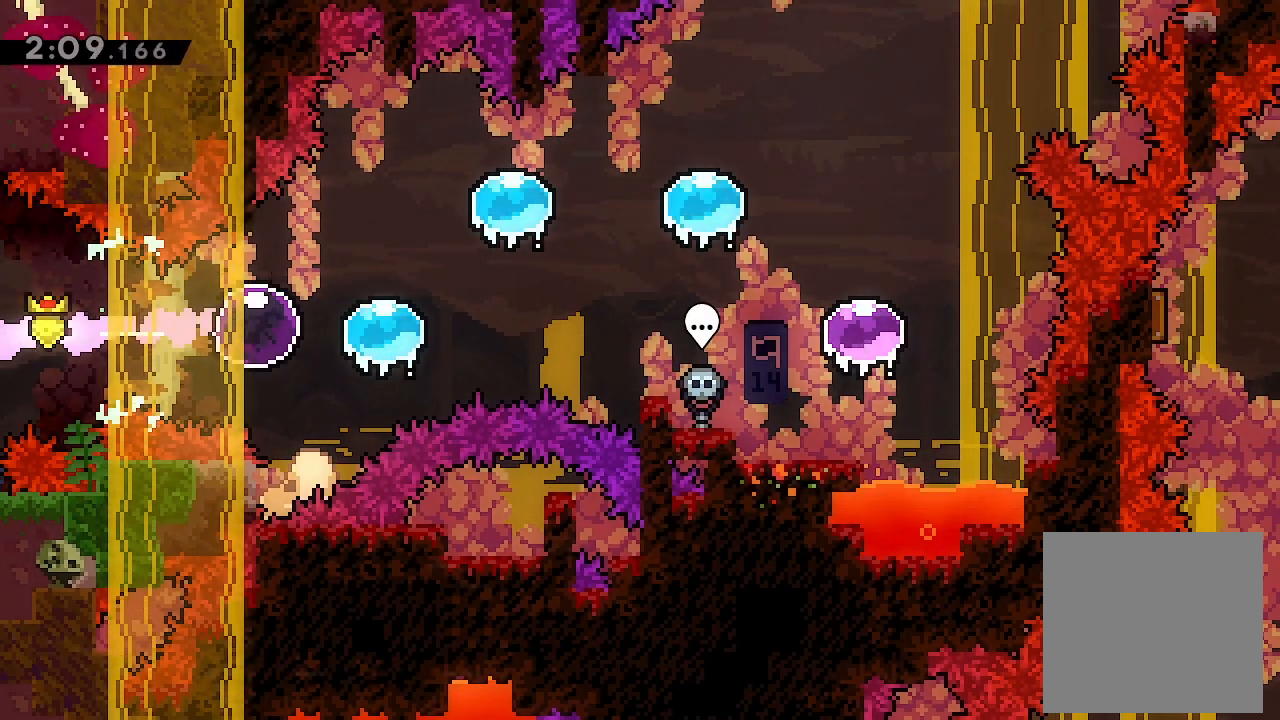
{"dt_ms": 500, "buttons": ["L2", "DPAD_UP", "DPAD_RIGHT"], "left_stick": "center", "events": [[300, "DPAD_UP", "down"], [333, "X", "down"], [500, "X", "up"]]}
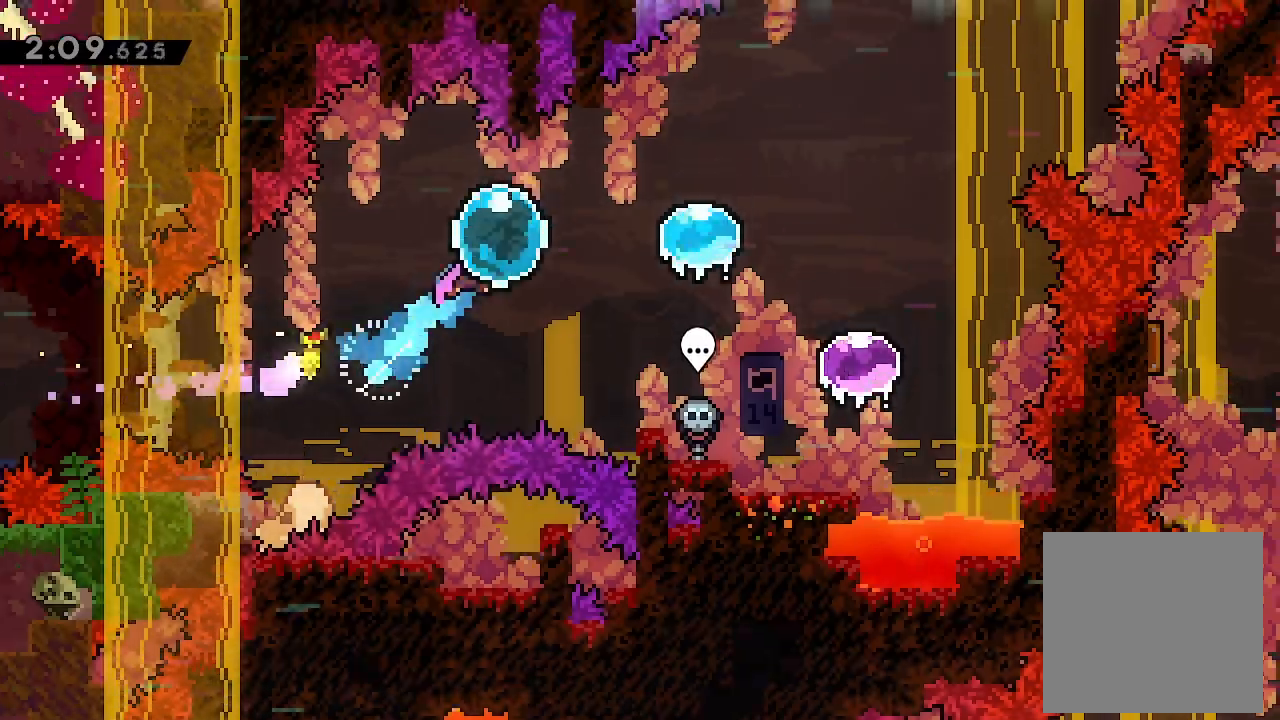
{"dt_ms": 500, "buttons": ["X", "L2", "DPAD_DOWN", "DPAD_RIGHT"], "left_stick": "center", "events": [[33, "DPAD_UP", "up"], [100, "X", "down"], [300, "X", "up"], [500, "DPAD_DOWN", "down"], [500, "X", "down"]]}
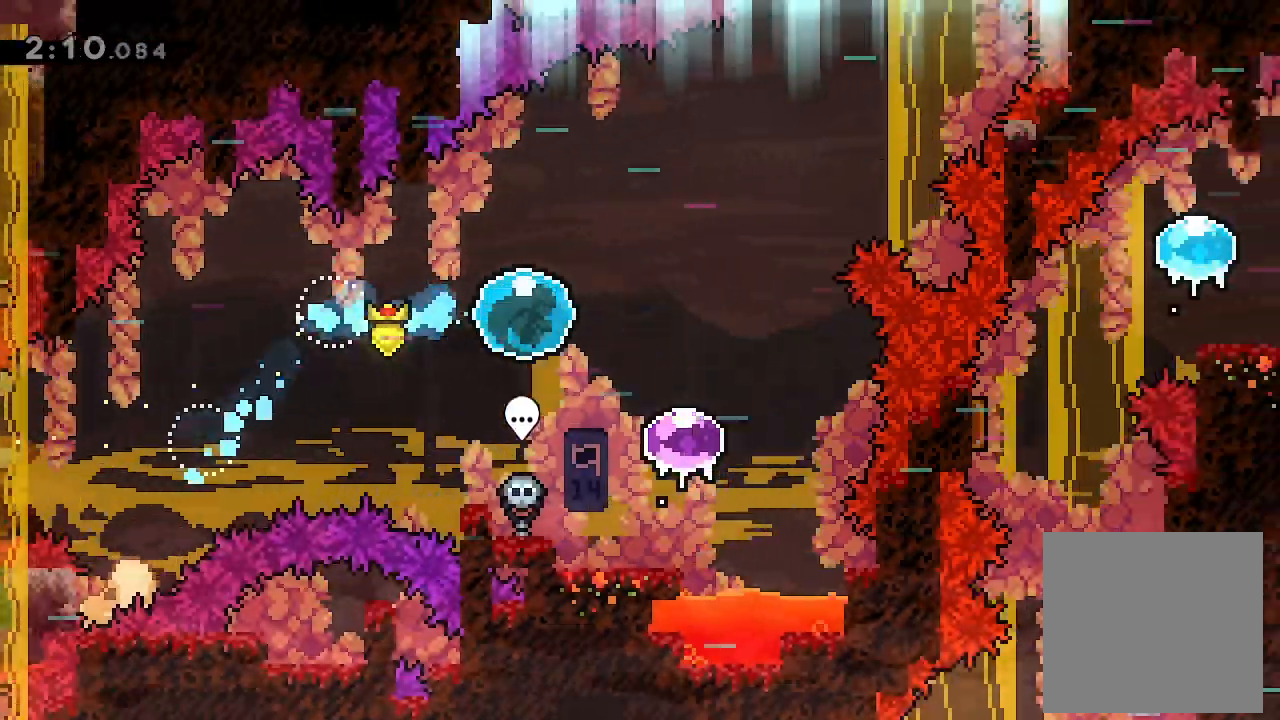
{"dt_ms": 500, "buttons": ["X", "L2", "DPAD_UP", "DPAD_RIGHT"], "left_stick": "center"}
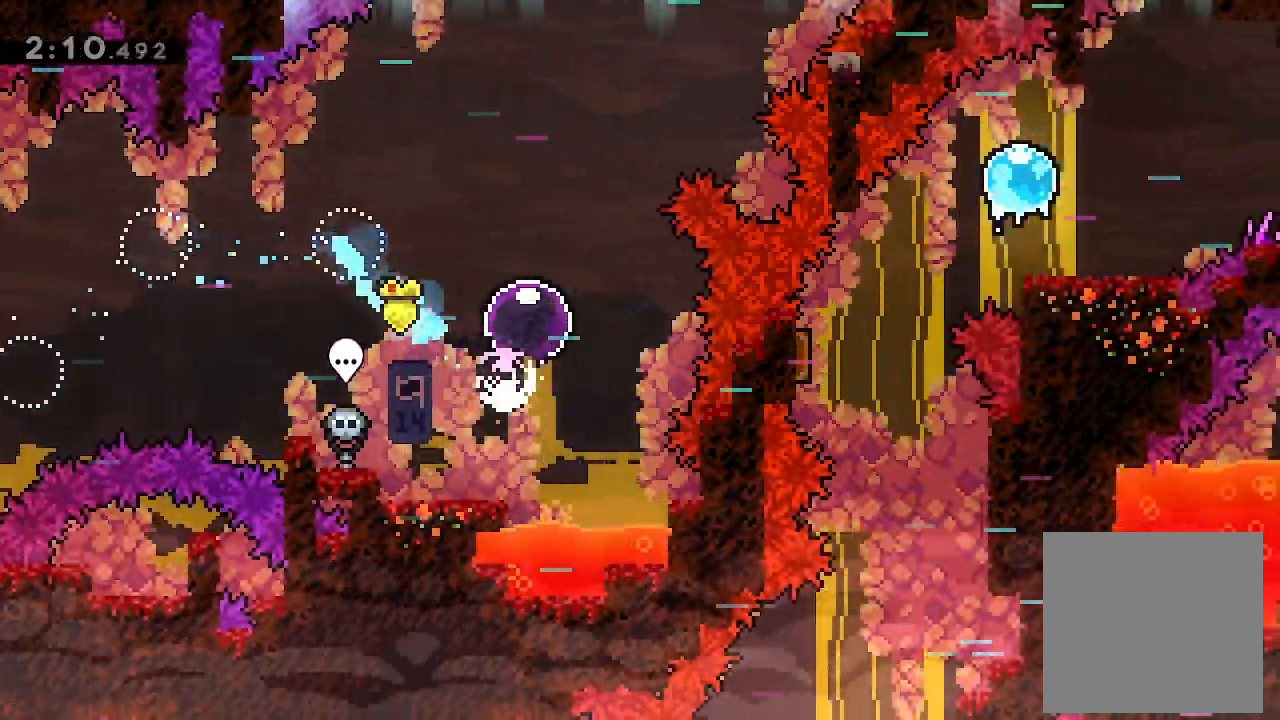
{"dt_ms": 500, "buttons": ["L2", "DPAD_UP", "DPAD_RIGHT"], "left_stick": "center", "events": [[67, "X", "up"]]}
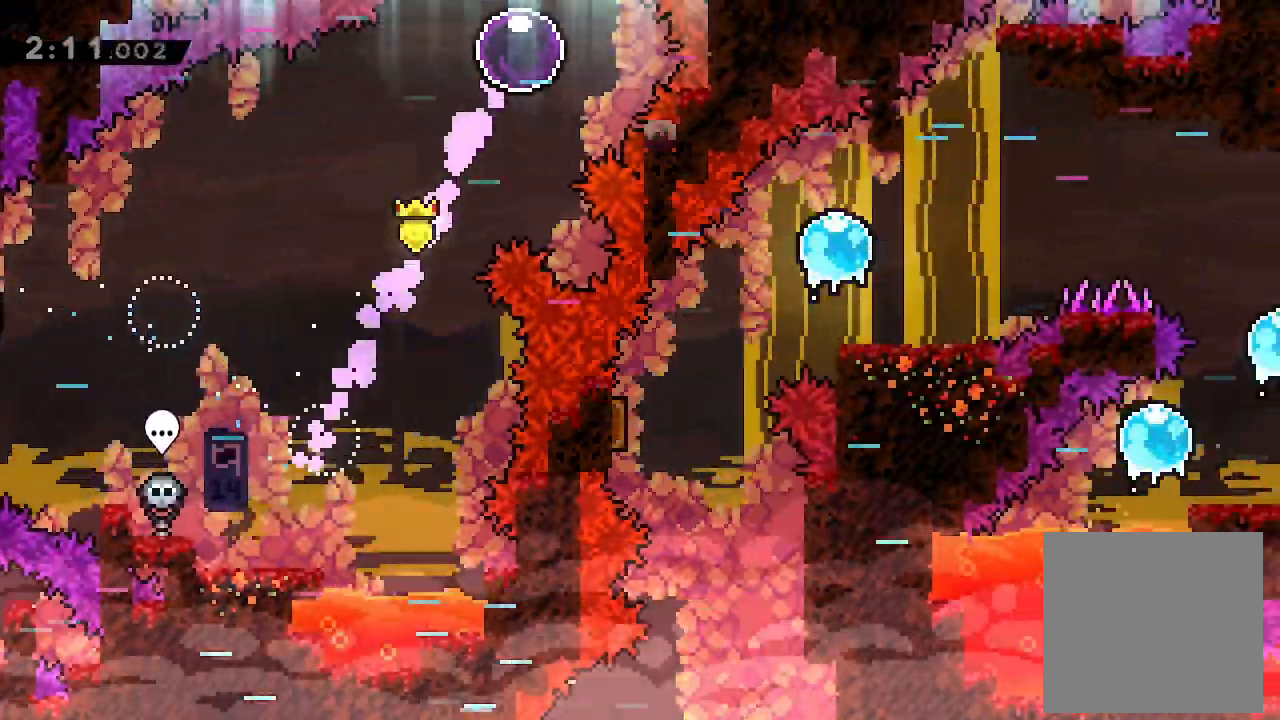
{"dt_ms": 500, "buttons": ["L2", "DPAD_UP", "DPAD_RIGHT"], "left_stick": "center", "events": []}
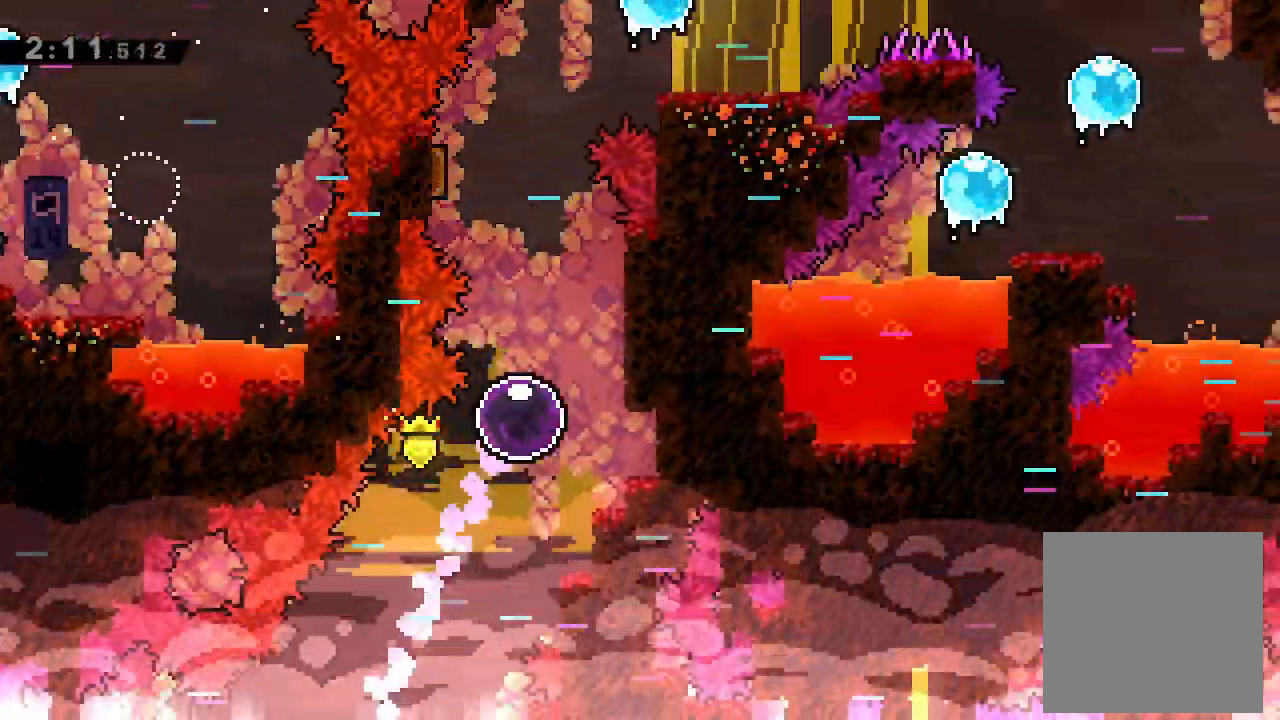
{"dt_ms": 500, "buttons": ["L2", "DPAD_LEFT"], "left_stick": "center", "events": [[233, "DPAD_UP", "up"], [267, "DPAD_RIGHT", "up"], [467, "DPAD_LEFT", "down"]]}
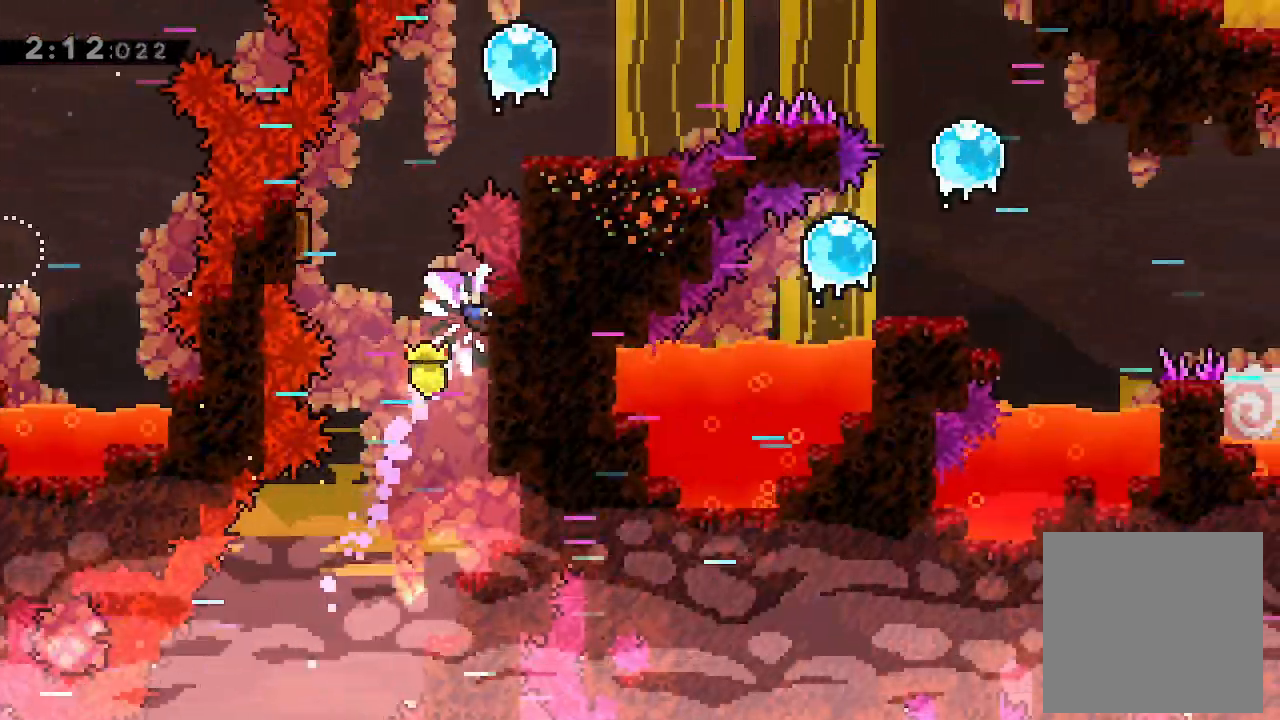
{"dt_ms": 500, "buttons": ["A", "L2", "DPAD_RIGHT"], "left_stick": "center", "events": [[33, "A", "down"], [367, "DPAD_LEFT", "up"], [400, "DPAD_RIGHT", "down"]]}
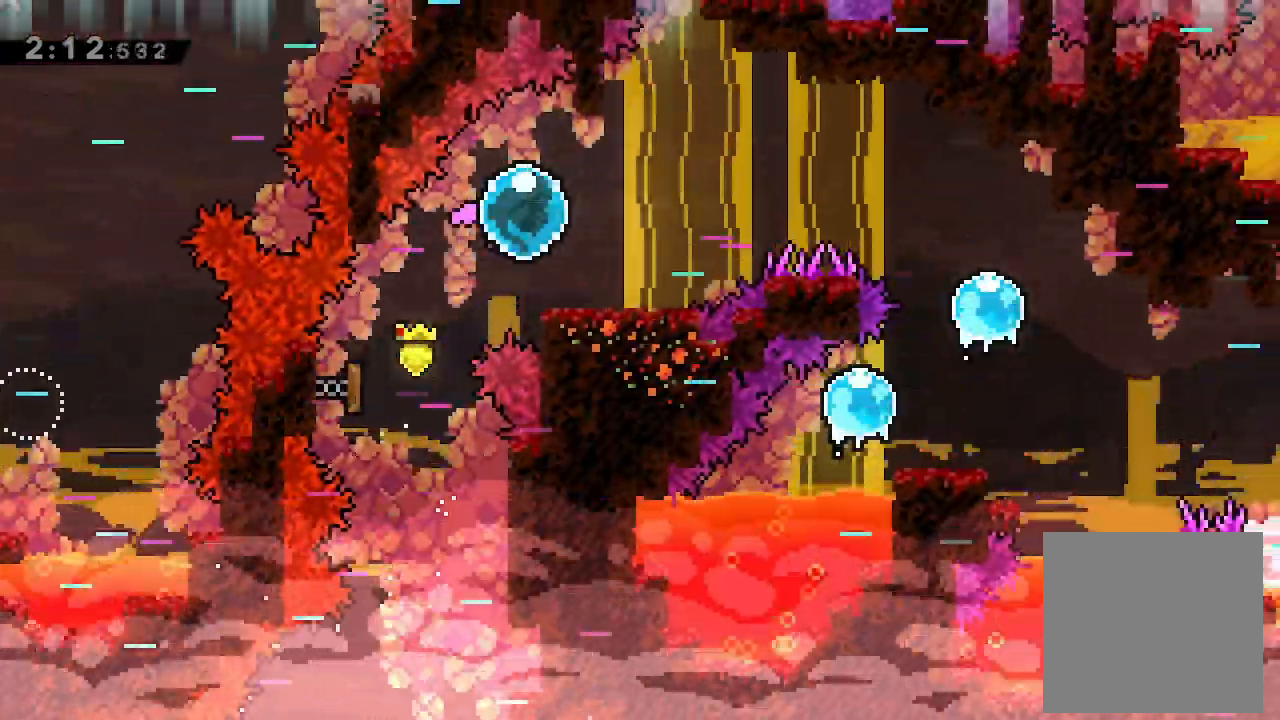
{"dt_ms": 500, "buttons": ["A", "L2", "DPAD_RIGHT"], "left_stick": "center", "events": [[67, "A", "up"], [200, "DPAD_DOWN", "down"], [233, "X", "down"], [367, "DPAD_DOWN", "up"], [367, "X", "up"], [433, "A", "down"]]}
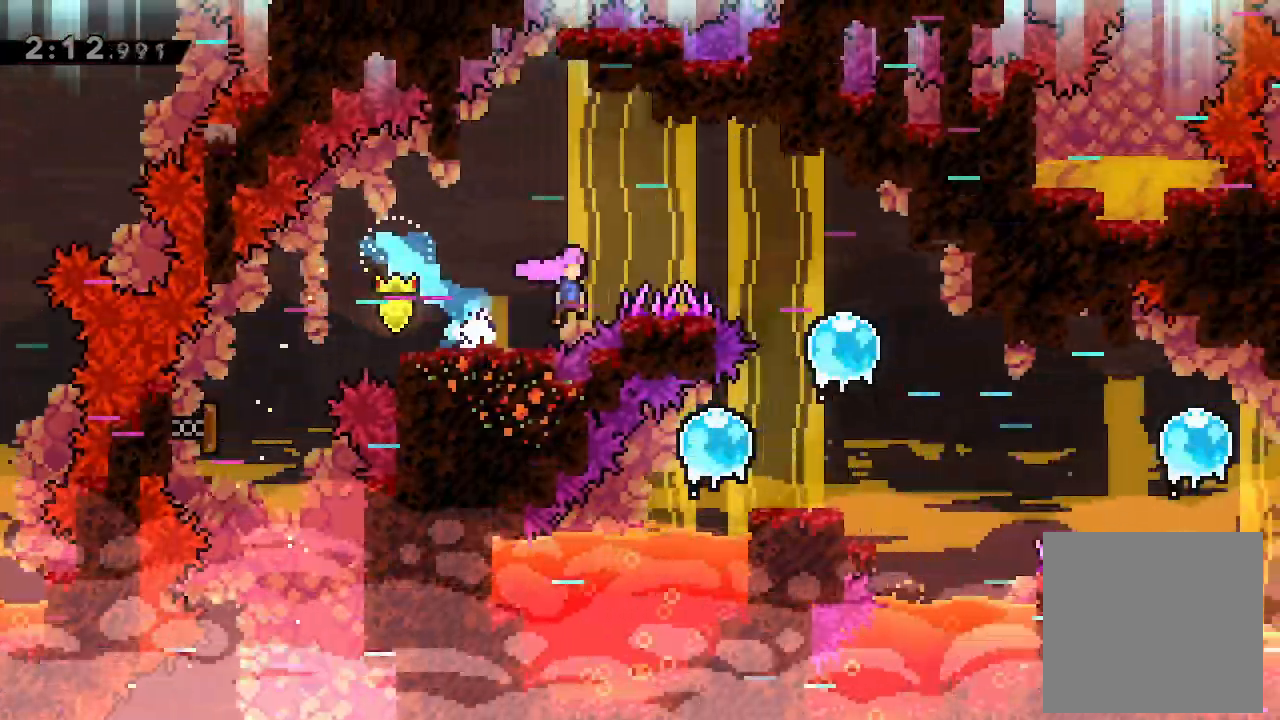
{"dt_ms": 500, "buttons": ["L2", "DPAD_RIGHT"], "left_stick": "center", "events": [[500, "A", "up"]]}
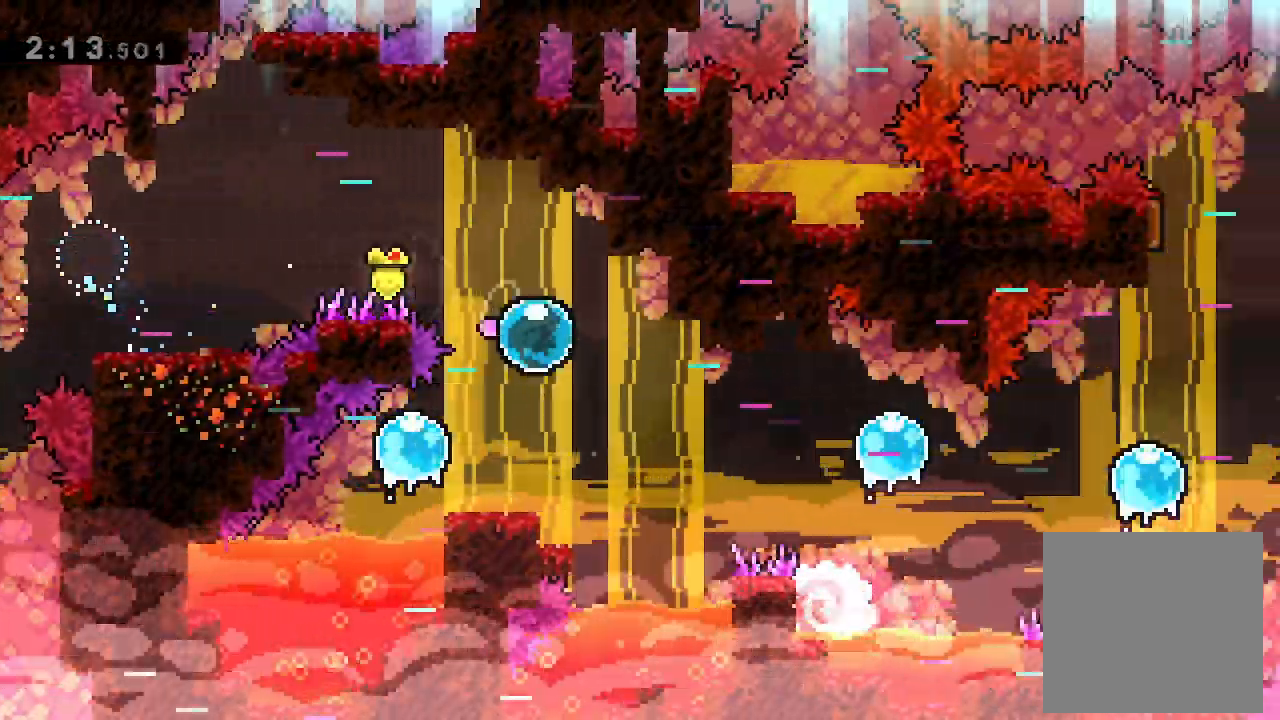
{"dt_ms": 1000, "buttons": ["A", "L2", "DPAD_RIGHT"], "left_stick": "center"}
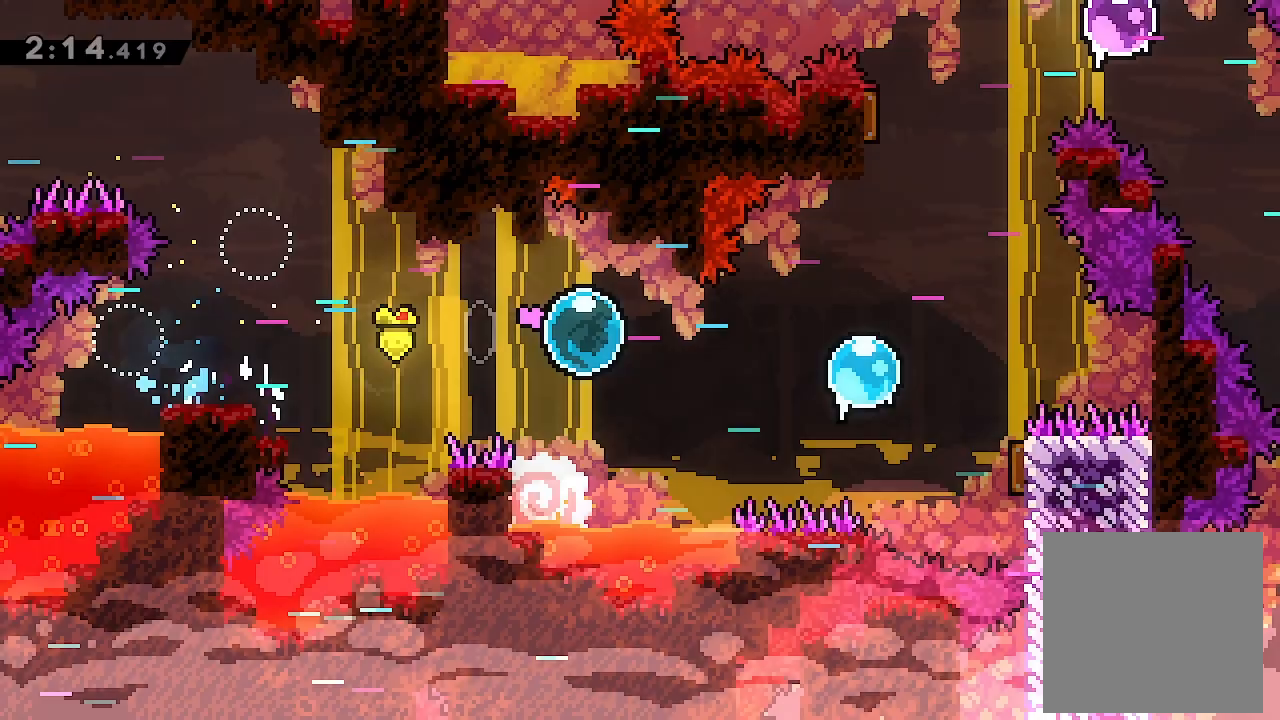
{"dt_ms": 500, "buttons": ["L2", "DPAD_RIGHT"], "left_stick": "center", "events": [[67, "A", "up"], [167, "X", "down"], [367, "X", "up"]]}
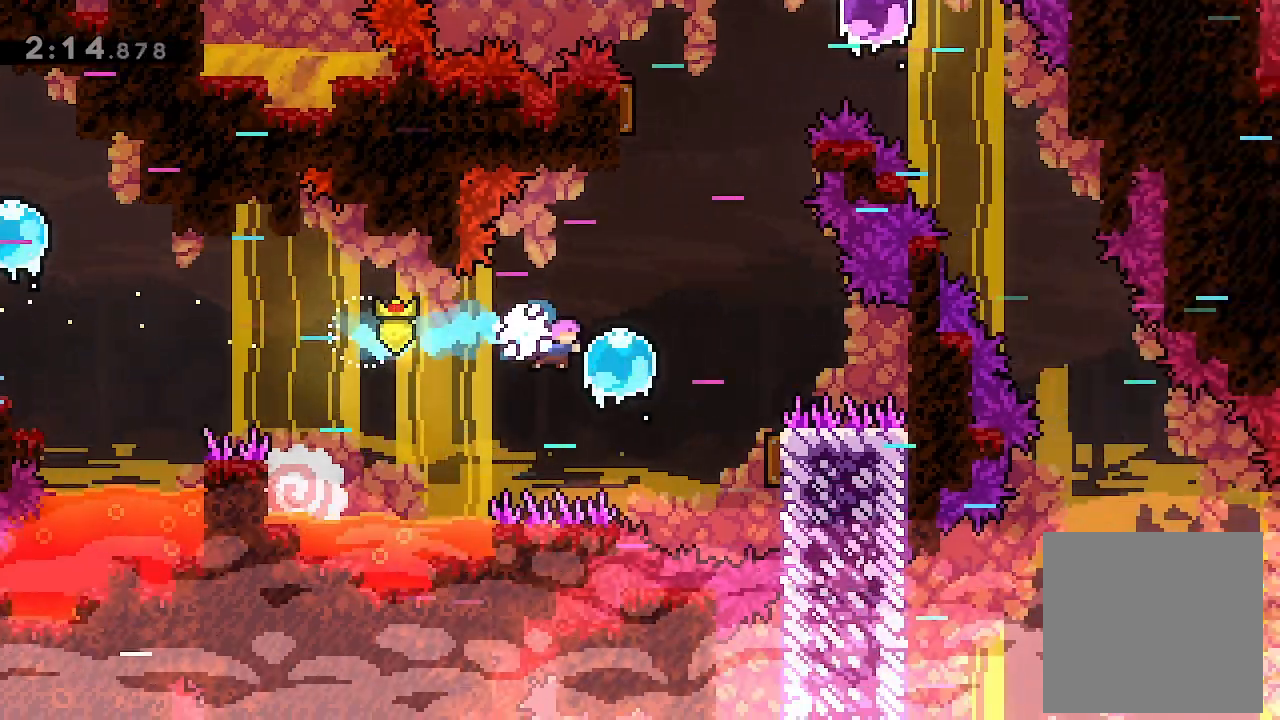
{"dt_ms": 500, "buttons": ["L2", "DPAD_DOWN", "DPAD_RIGHT"], "left_stick": "center", "events": [[133, "DPAD_DOWN", "down"]]}
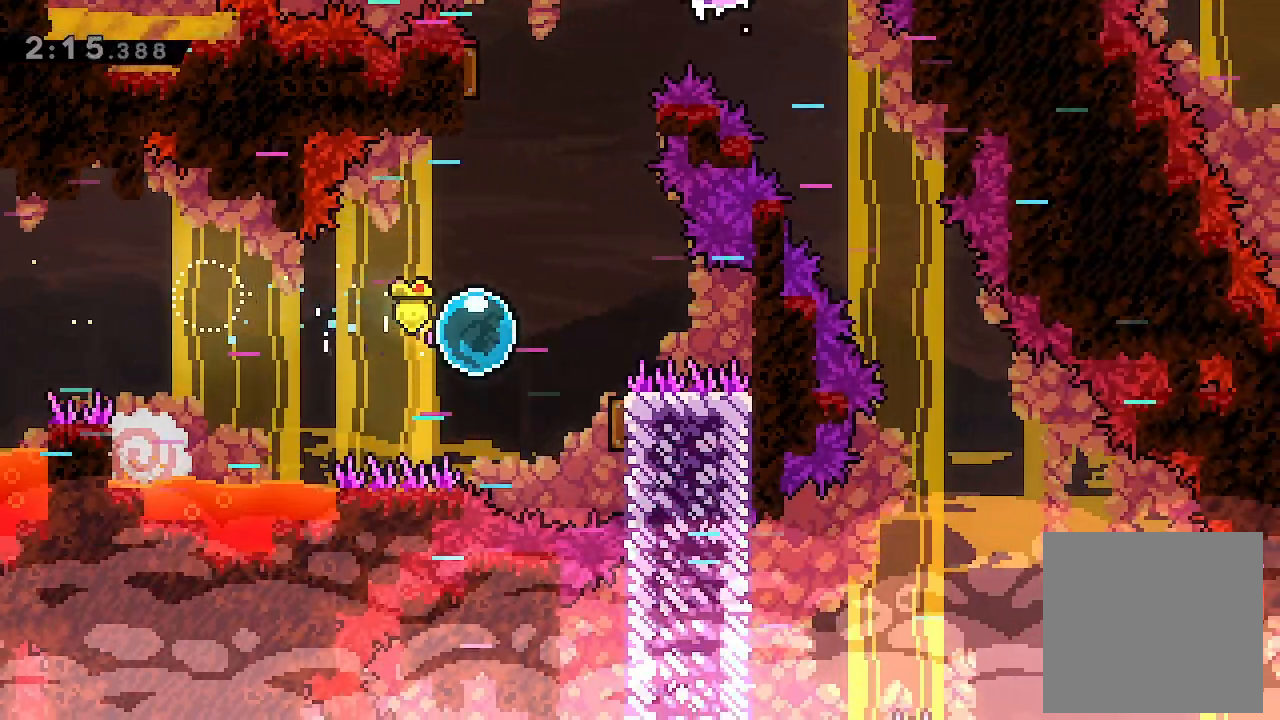
{"dt_ms": 500, "buttons": ["L2", "DPAD_DOWN", "DPAD_RIGHT"], "left_stick": "center", "events": []}
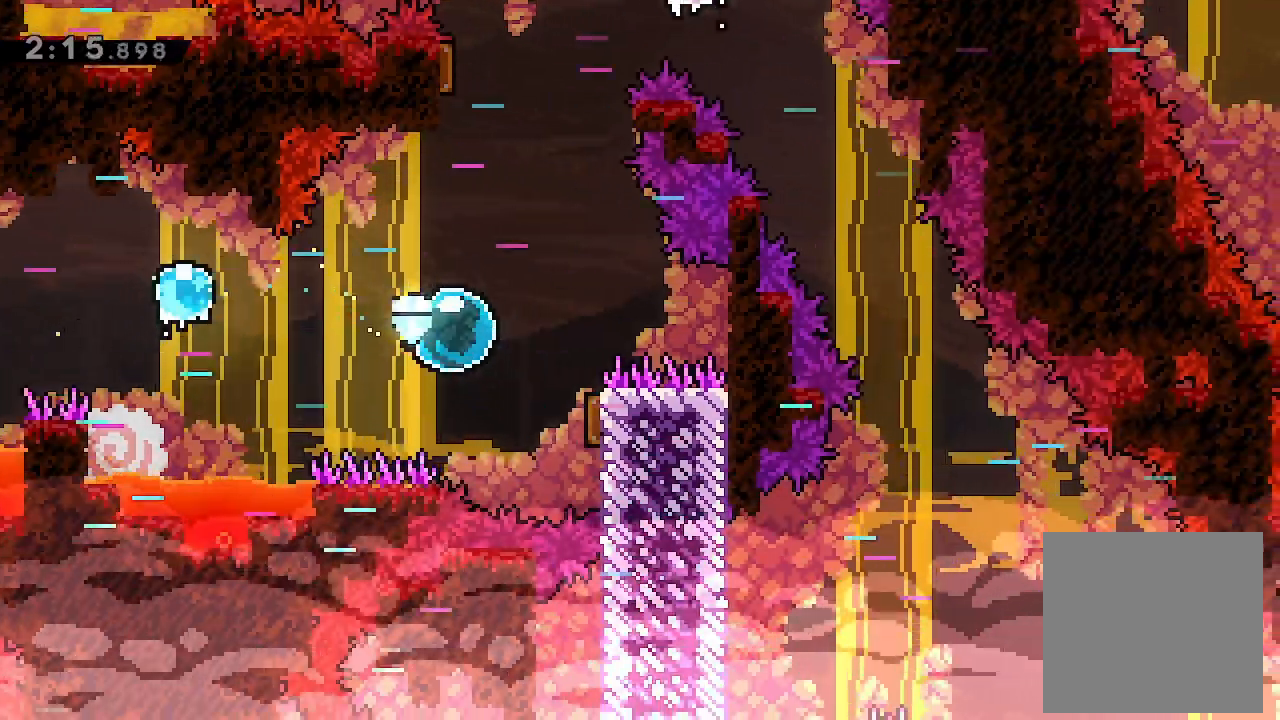
{"dt_ms": 500, "buttons": ["L2", "DPAD_LEFT"], "left_stick": "center", "events": [[433, "DPAD_DOWN", "up"], [433, "DPAD_RIGHT", "up"], [467, "DPAD_LEFT", "down"]]}
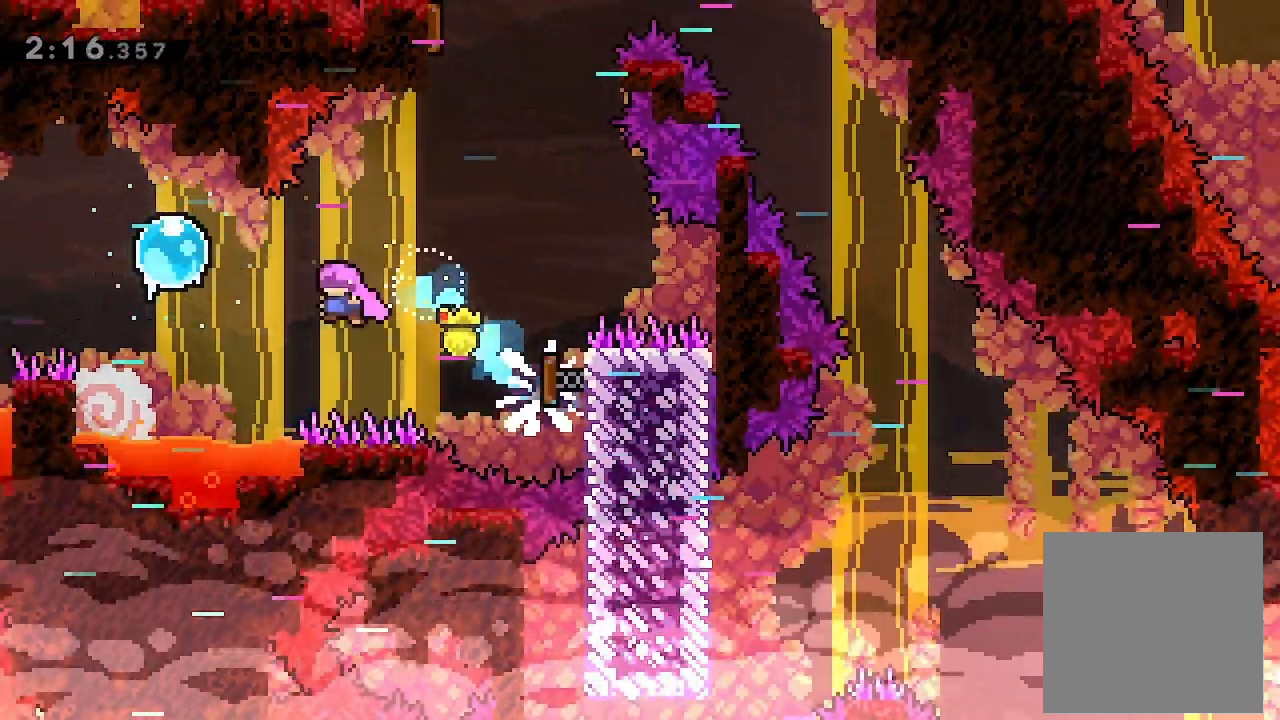
{"dt_ms": 500, "buttons": ["L2", "DPAD_RIGHT"], "left_stick": "center", "events": [[300, "DPAD_LEFT", "up"], [333, "DPAD_RIGHT", "down"]]}
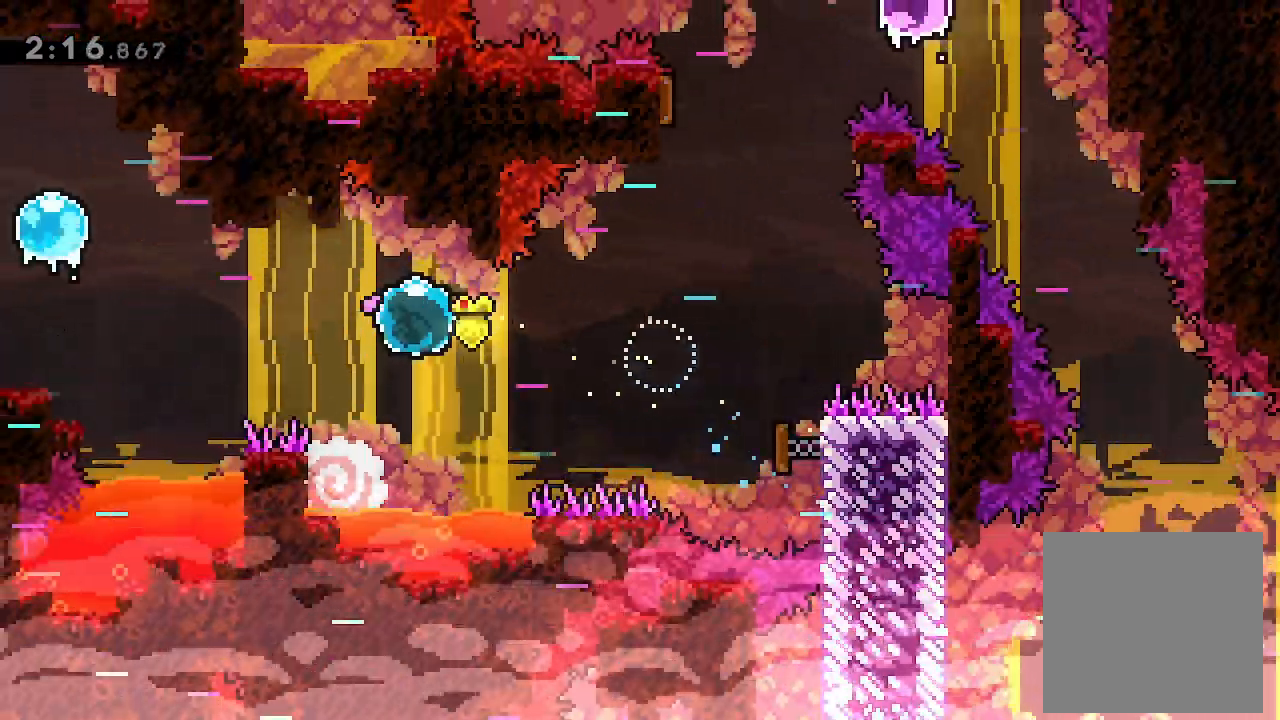
{"dt_ms": 500, "buttons": ["L2", "DPAD_RIGHT"], "left_stick": "center", "events": []}
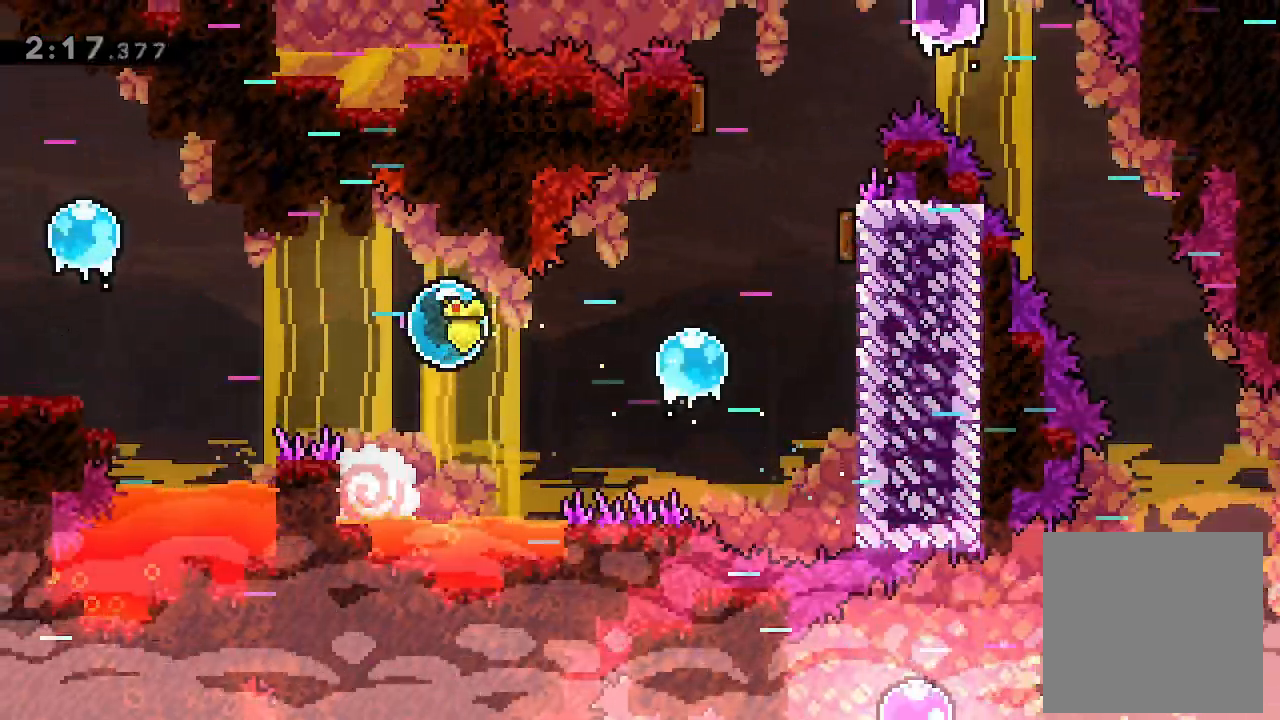
{"dt_ms": 500, "buttons": ["L2", "DPAD_RIGHT"], "left_stick": "center", "events": []}
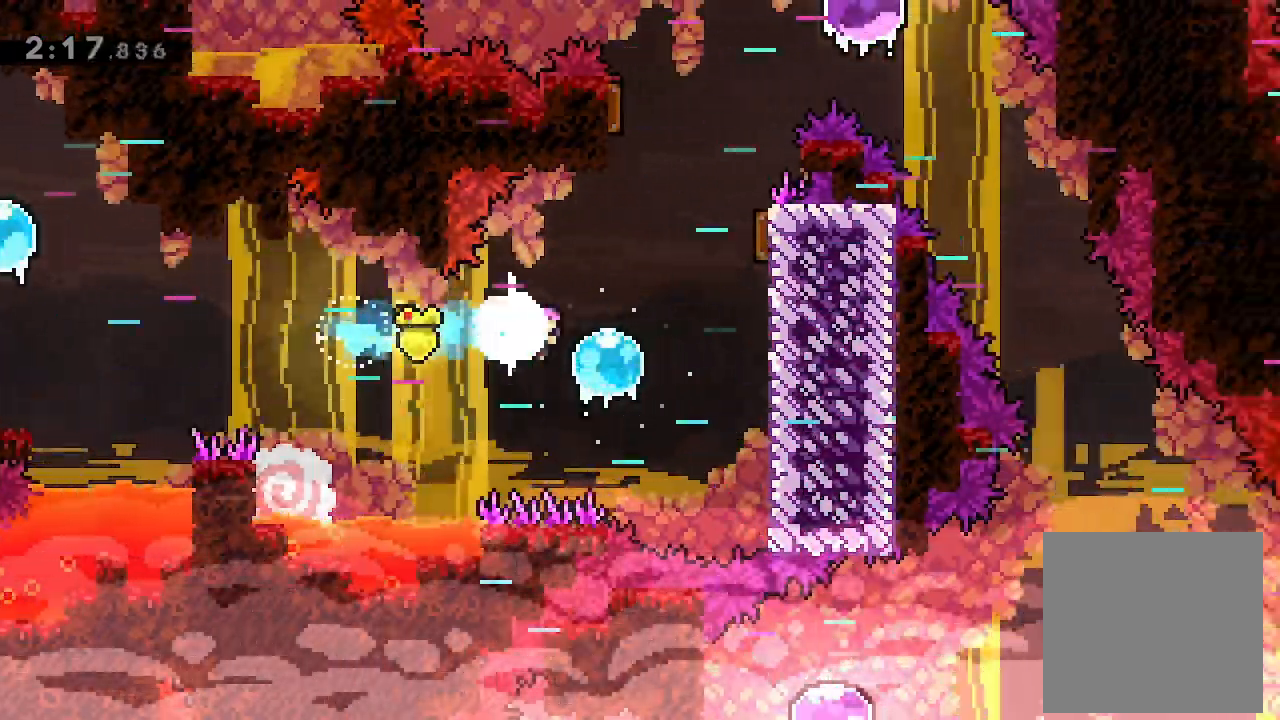
{"dt_ms": 500, "buttons": ["L2", "DPAD_UP", "DPAD_RIGHT"], "left_stick": "center", "events": [[167, "DPAD_UP", "down"], [233, "X", "down"], [433, "X", "up"]]}
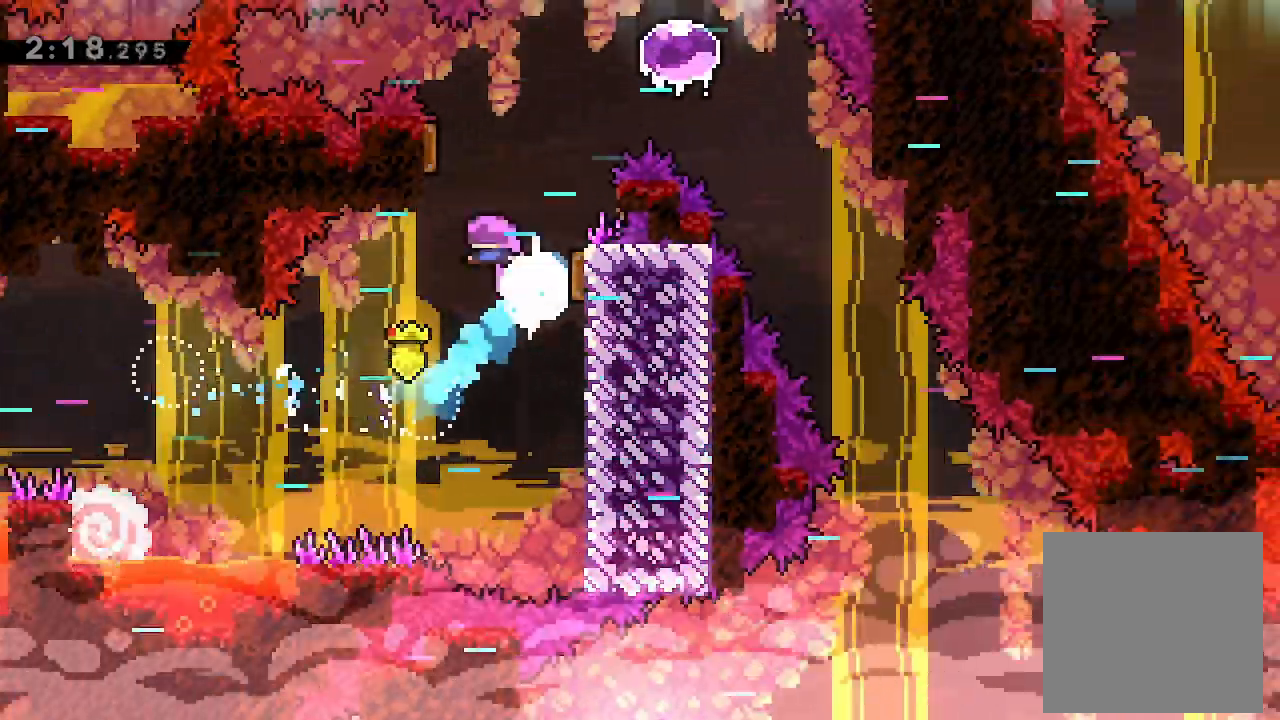
{"dt_ms": 500, "buttons": ["L2", "DPAD_RIGHT"], "left_stick": "center", "events": [[100, "DPAD_UP", "up"]]}
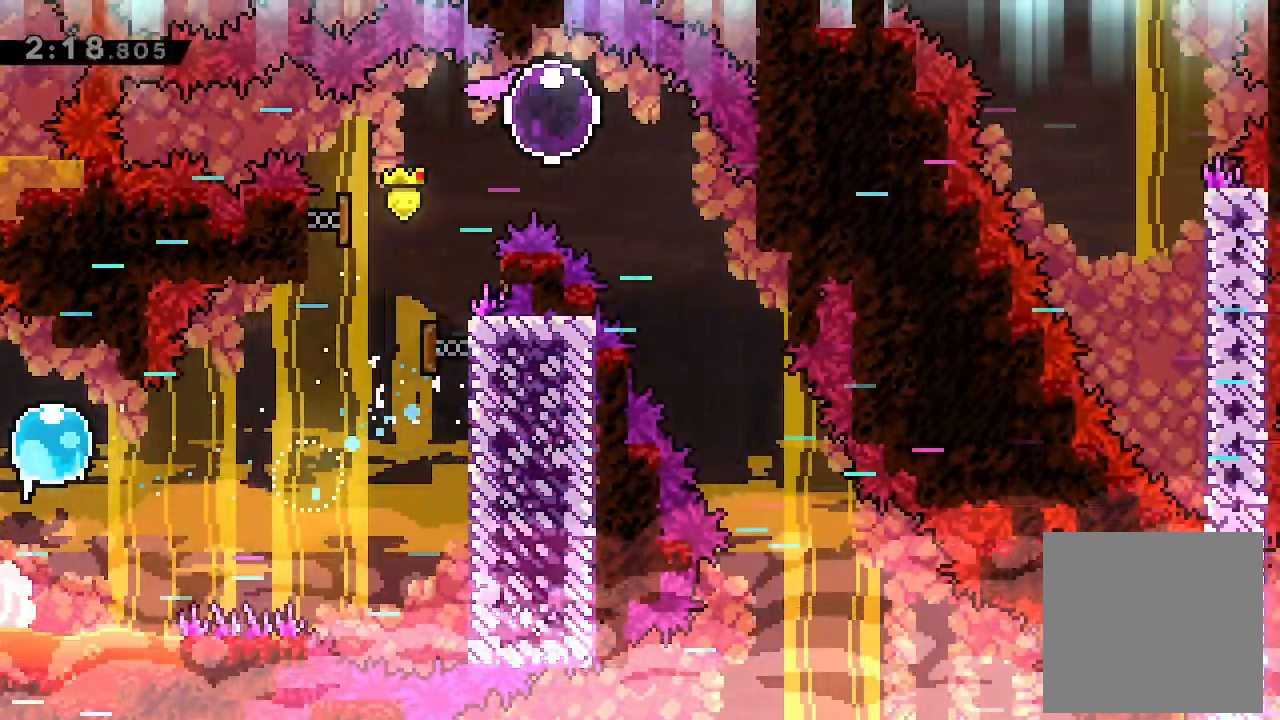
{"dt_ms": 500, "buttons": ["L2", "DPAD_RIGHT"], "left_stick": "center", "events": [[167, "DPAD_DOWN", "down"], [233, "X", "down"], [433, "X", "up"], [467, "DPAD_DOWN", "up"]]}
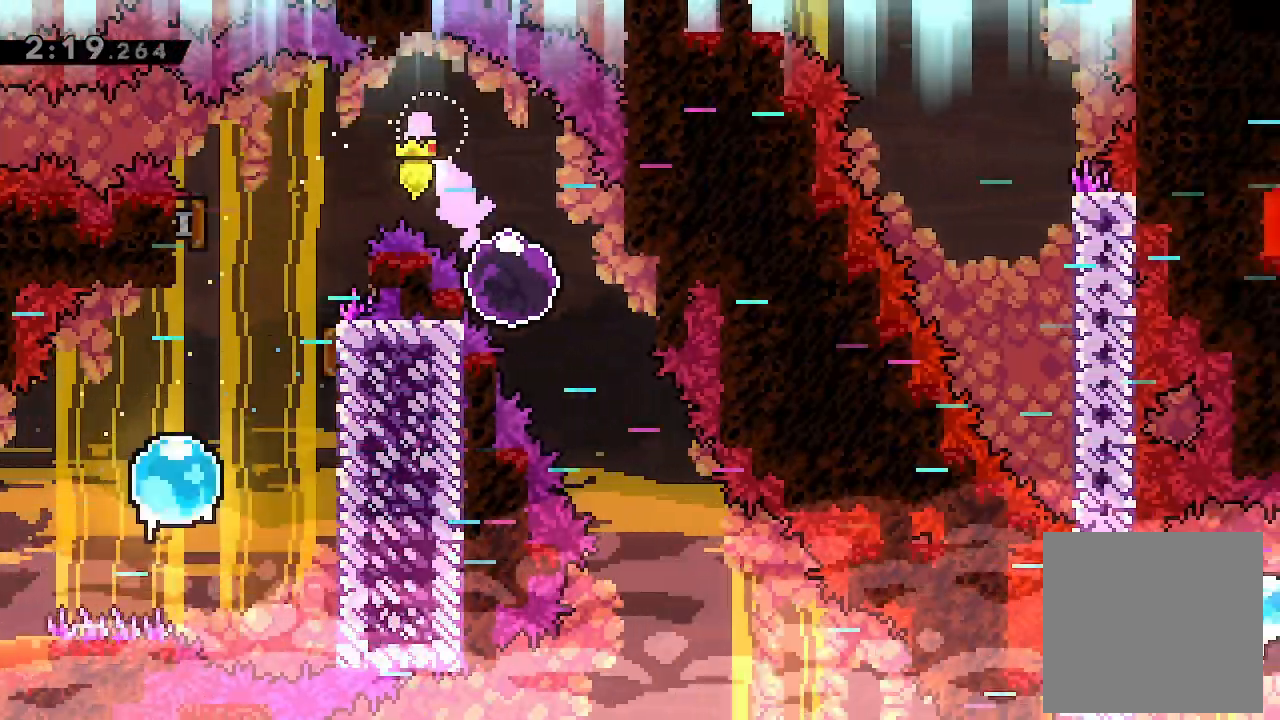
{"dt_ms": 500, "buttons": ["L2", "DPAD_RIGHT"], "left_stick": "center"}
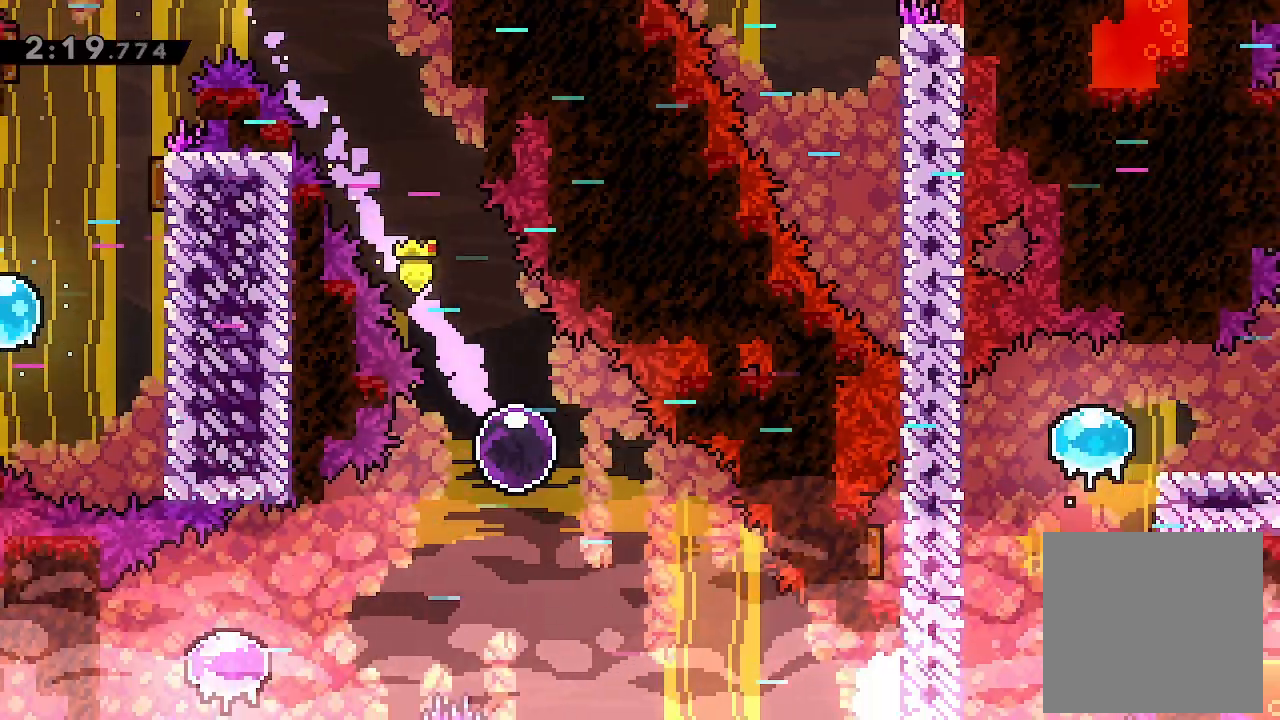
{"dt_ms": 500, "buttons": ["L2", "DPAD_RIGHT"], "left_stick": "center", "events": []}
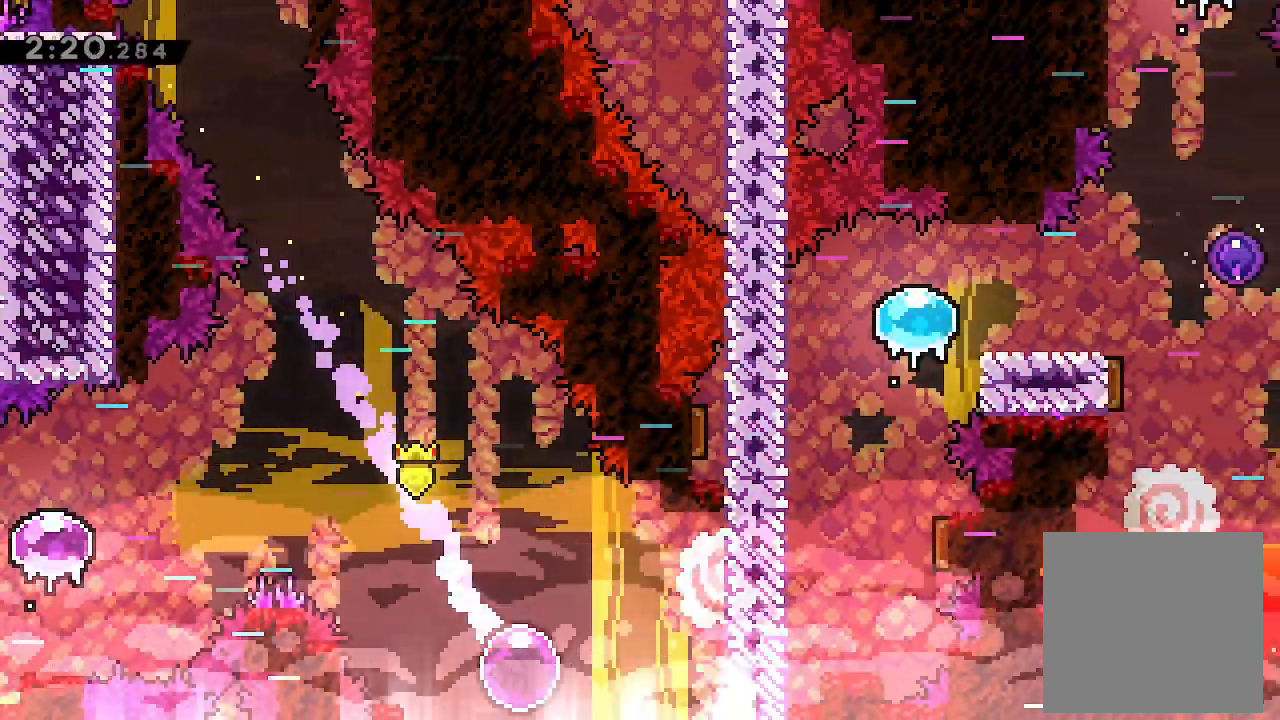
{"dt_ms": 500, "buttons": ["L2", "DPAD_RIGHT"], "left_stick": "center", "events": []}
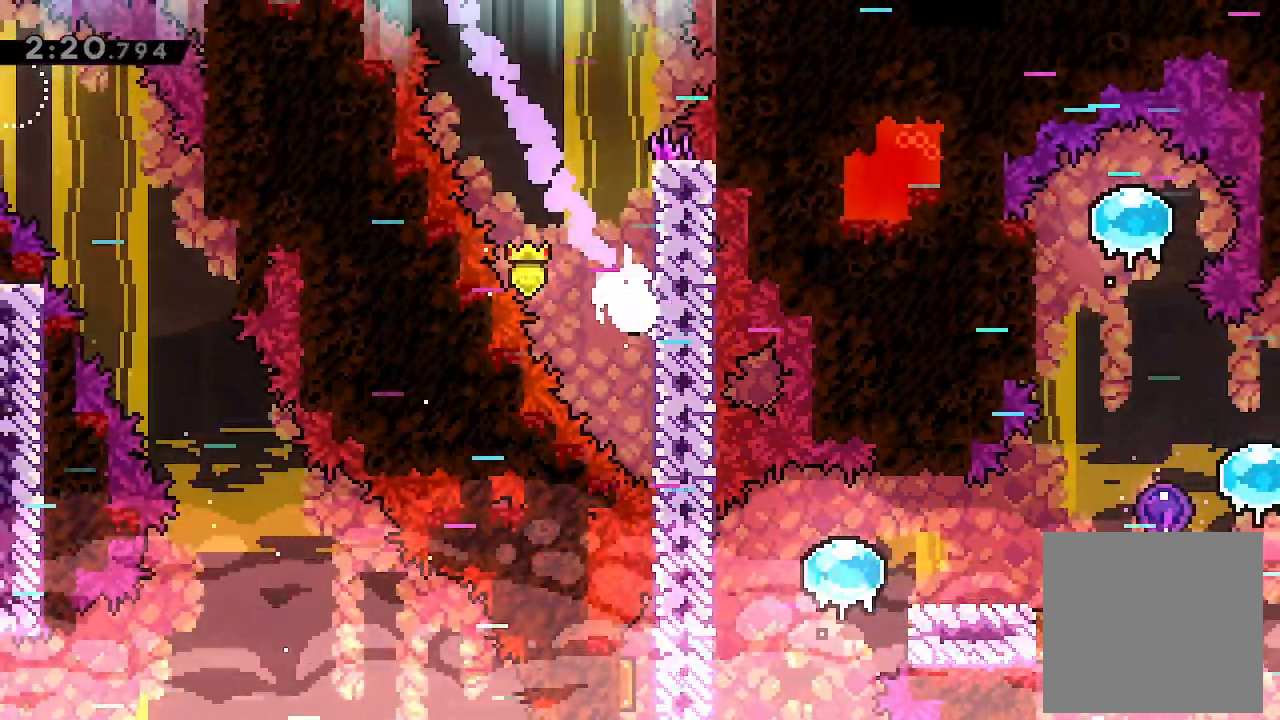
{"dt_ms": 500, "buttons": ["L2"], "left_stick": "center", "events": [[267, "DPAD_RIGHT", "up"]]}
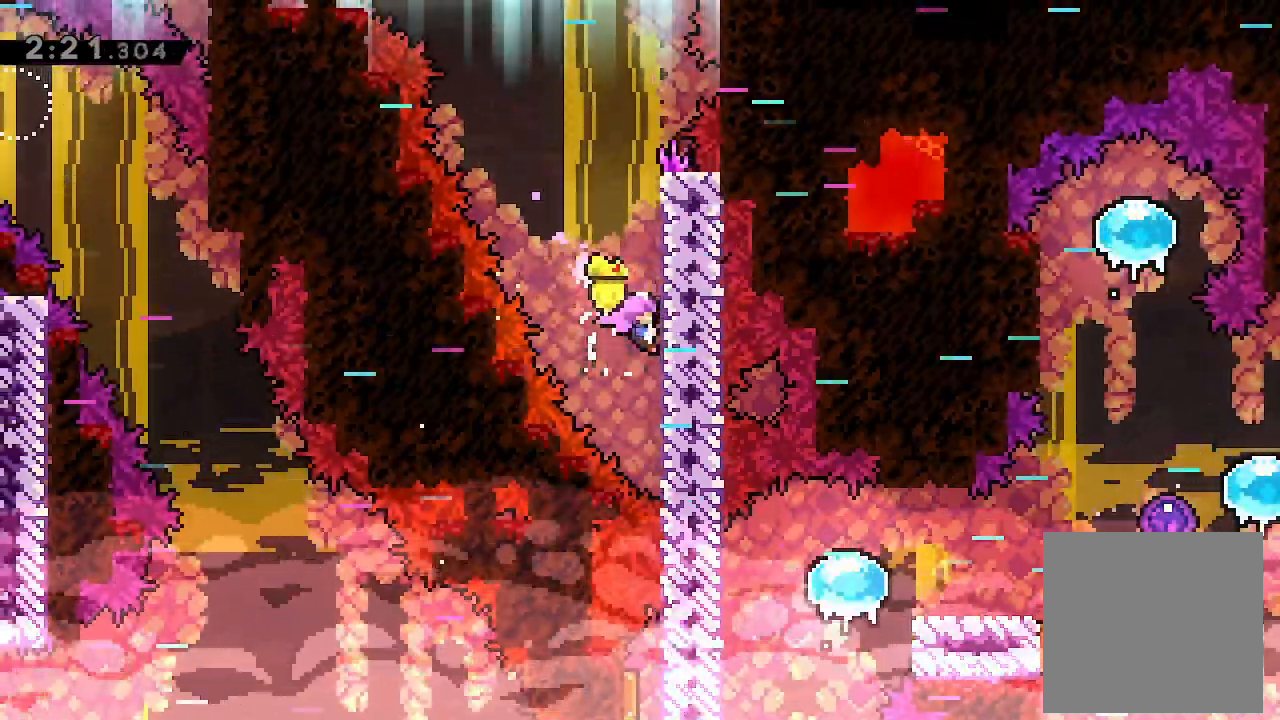
{"dt_ms": 500, "buttons": ["L2"], "left_stick": "center", "events": []}